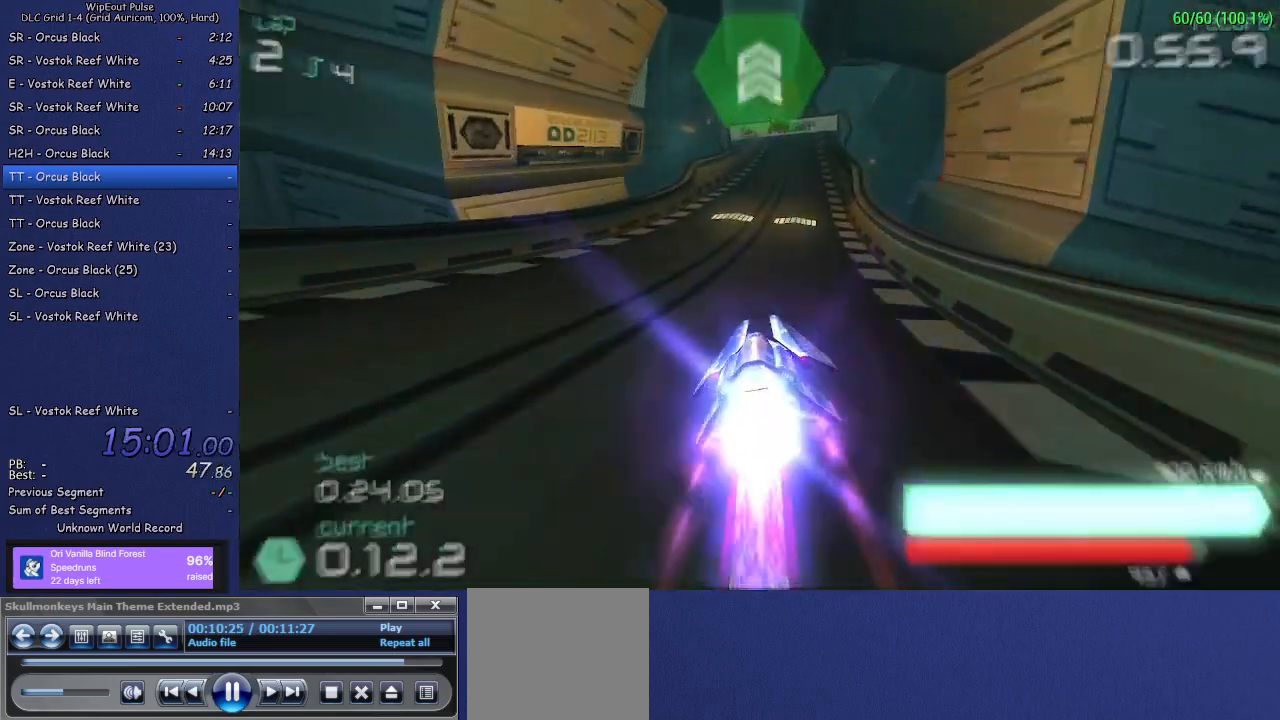
Gameplay with a controller (PlayStation layout); each line is a JSON object with the inputs held at the frame after it. "events" lists button and stick changes between this image and that frame as [ms after this image, input, new state], when the widget could be followed in between. Not read: L3.
{"buttons": ["R2"], "left_stick": "center", "right_stick": "center", "events": [[300, "left_stick", "up-right"], [417, "left_stick", "center"]]}
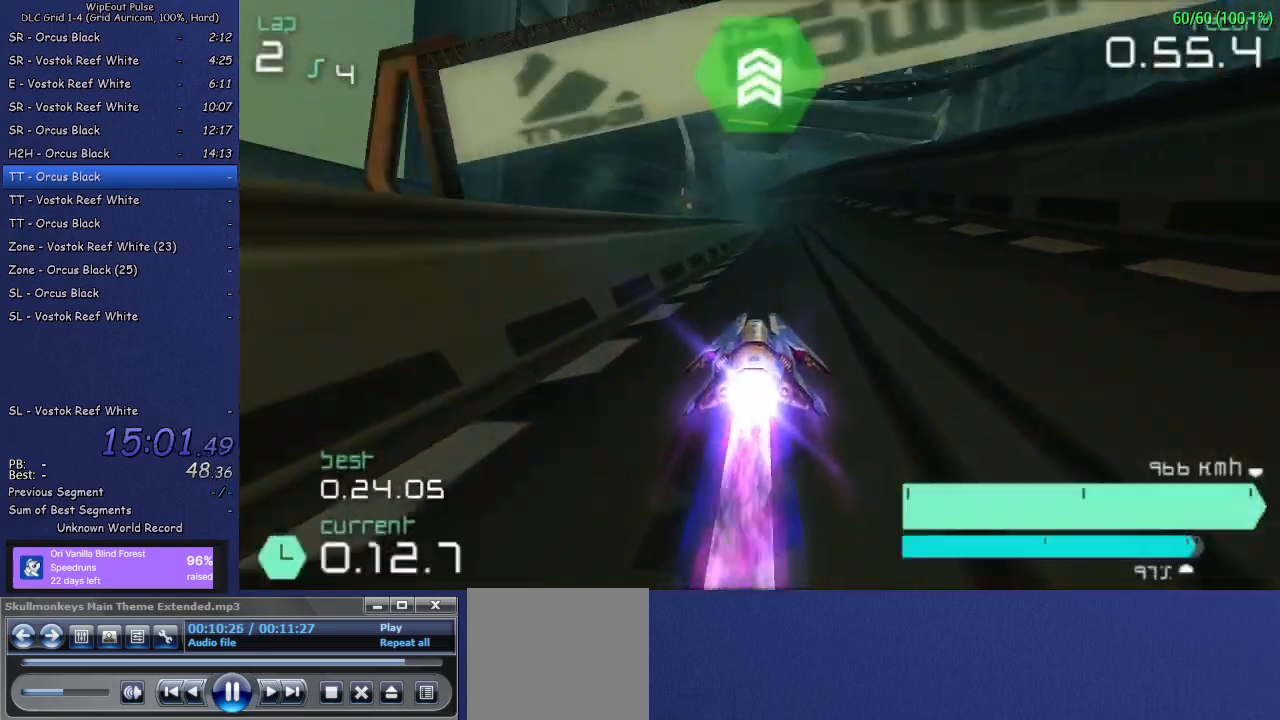
{"buttons": ["R2"], "left_stick": "left", "right_stick": "center", "events": [[167, "left_stick", "right"], [300, "left_stick", "center"], [483, "left_stick", "left"]]}
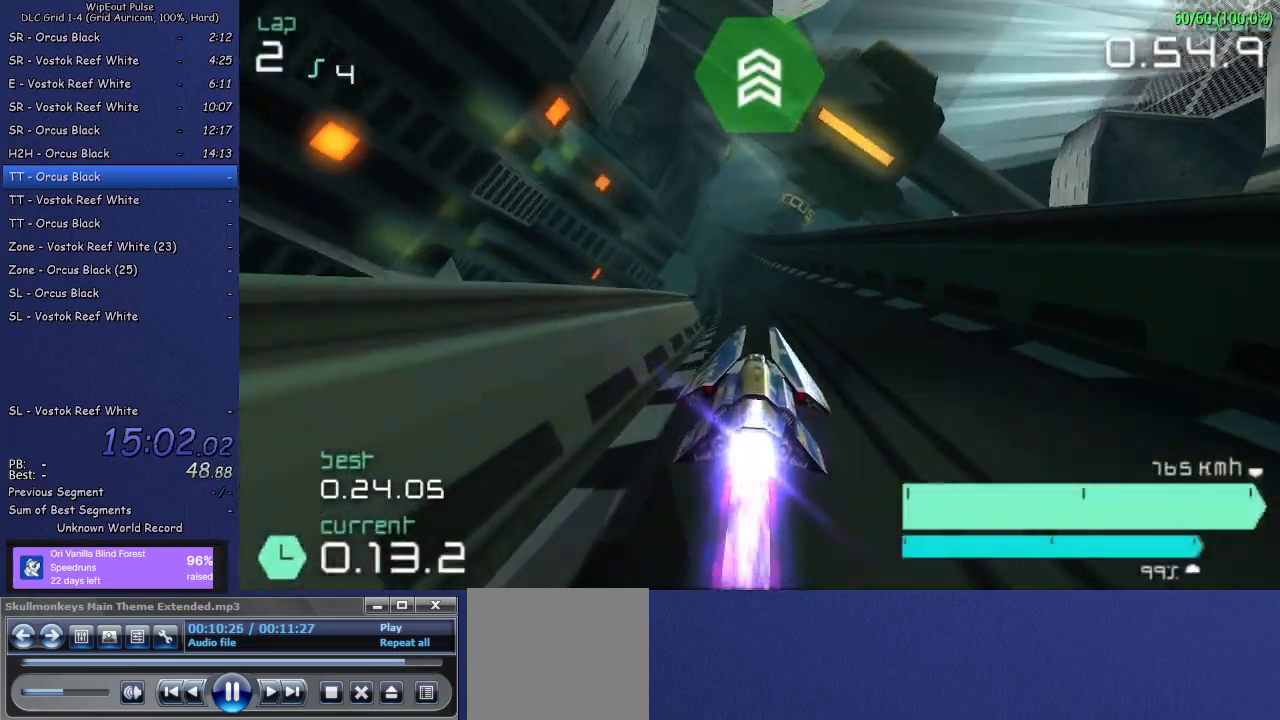
{"buttons": ["R2"], "left_stick": "center", "right_stick": "center", "events": [[67, "left_stick", "center"], [267, "SQUARE", "down"], [383, "SQUARE", "up"]]}
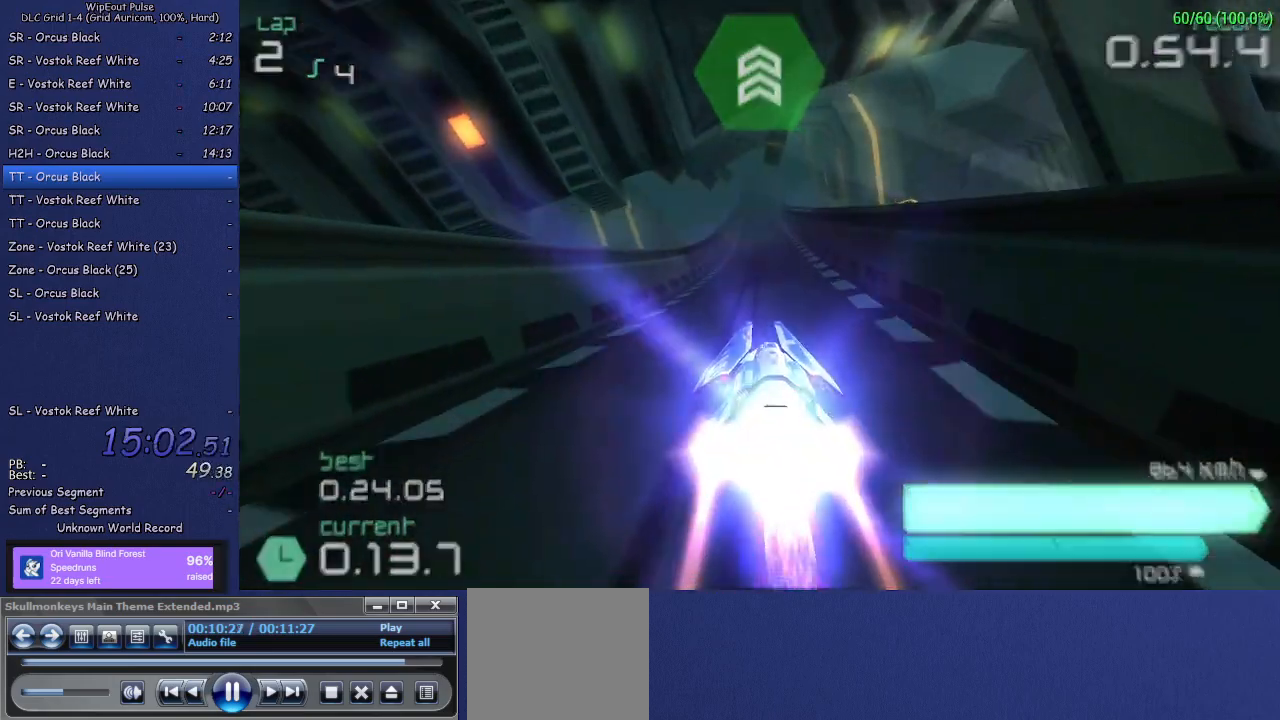
{"buttons": ["R2"], "left_stick": "up-right", "right_stick": "center", "events": [[50, "left_stick", "right"], [250, "left_stick", "center"], [350, "left_stick", "up-right"]]}
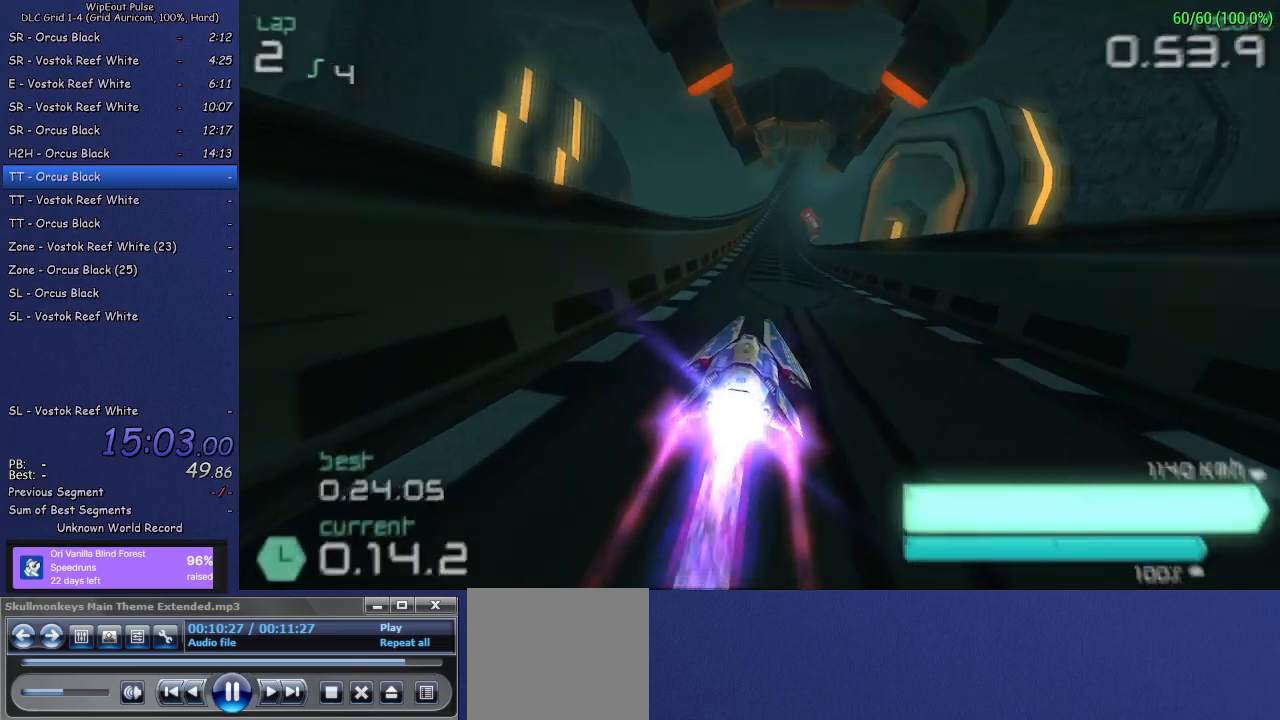
{"buttons": ["R2"], "left_stick": "center", "right_stick": "center", "events": [[17, "left_stick", "center"], [300, "left_stick", "right"], [433, "left_stick", "center"]]}
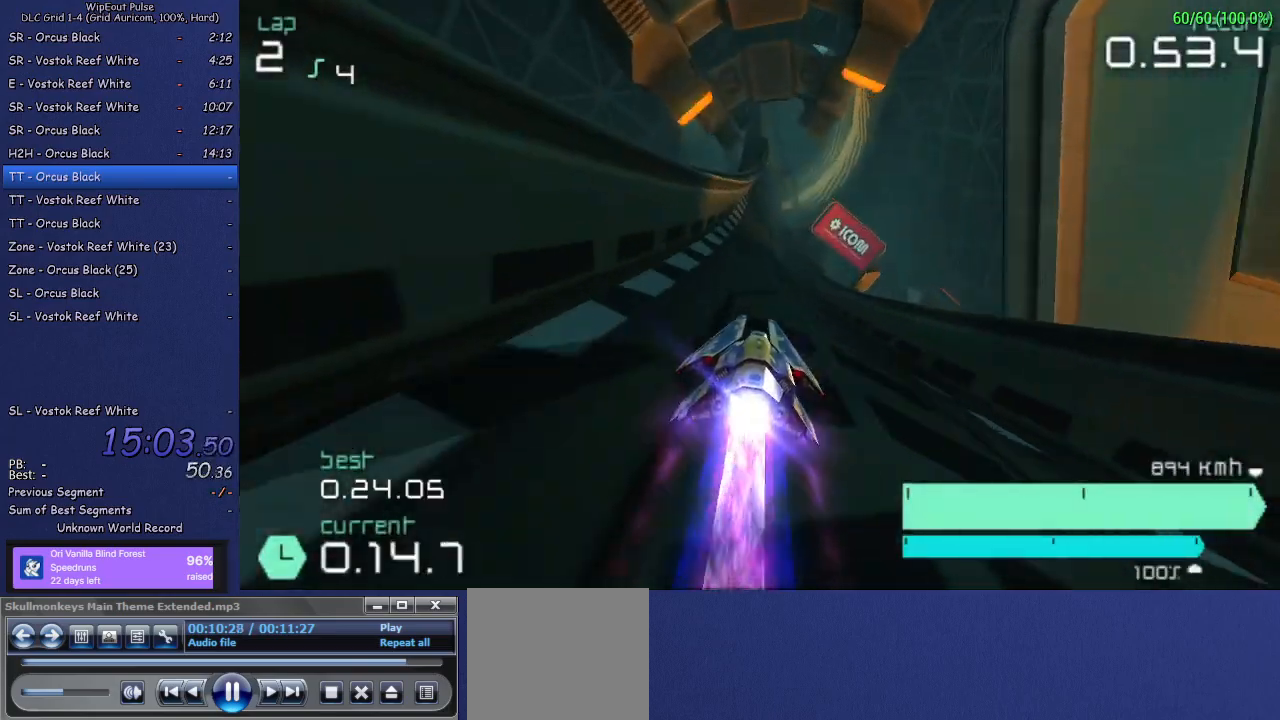
{"buttons": ["R2"], "left_stick": "left", "right_stick": "center", "events": [[150, "left_stick", "left"], [350, "left_stick", "center"], [483, "left_stick", "left"]]}
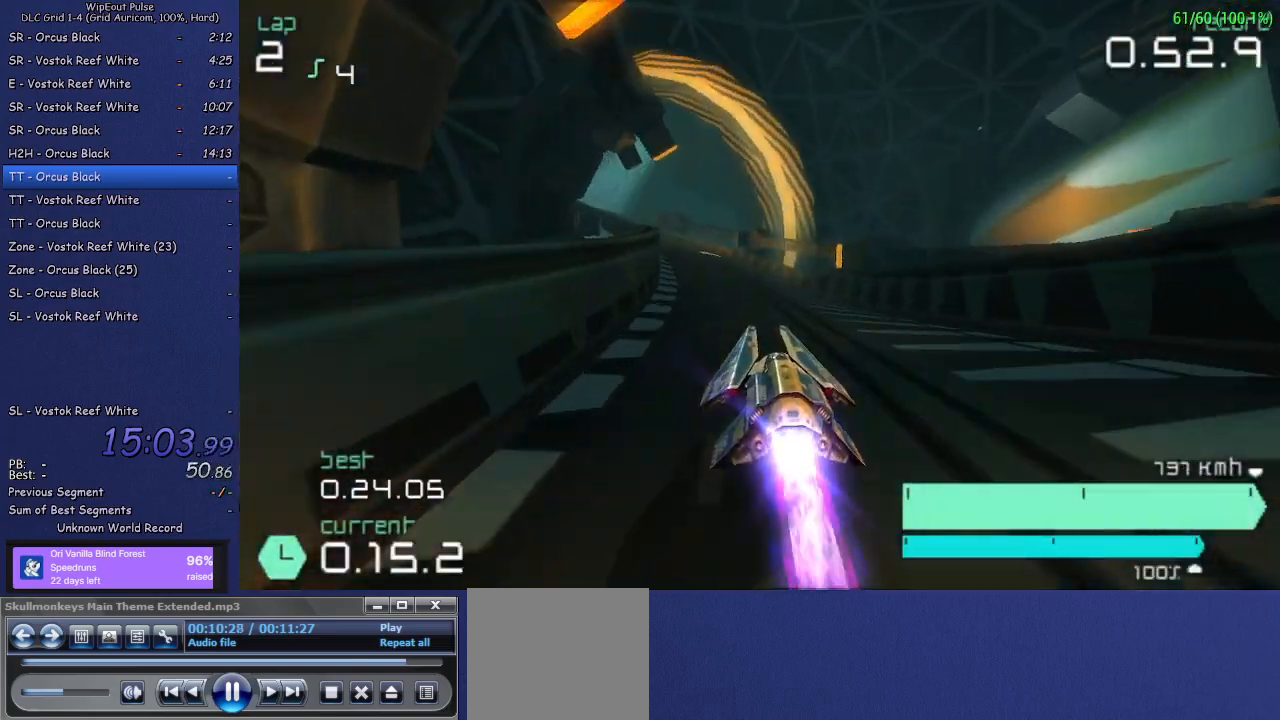
{"buttons": ["R2"], "left_stick": "center", "right_stick": "center", "events": [[167, "left_stick", "center"]]}
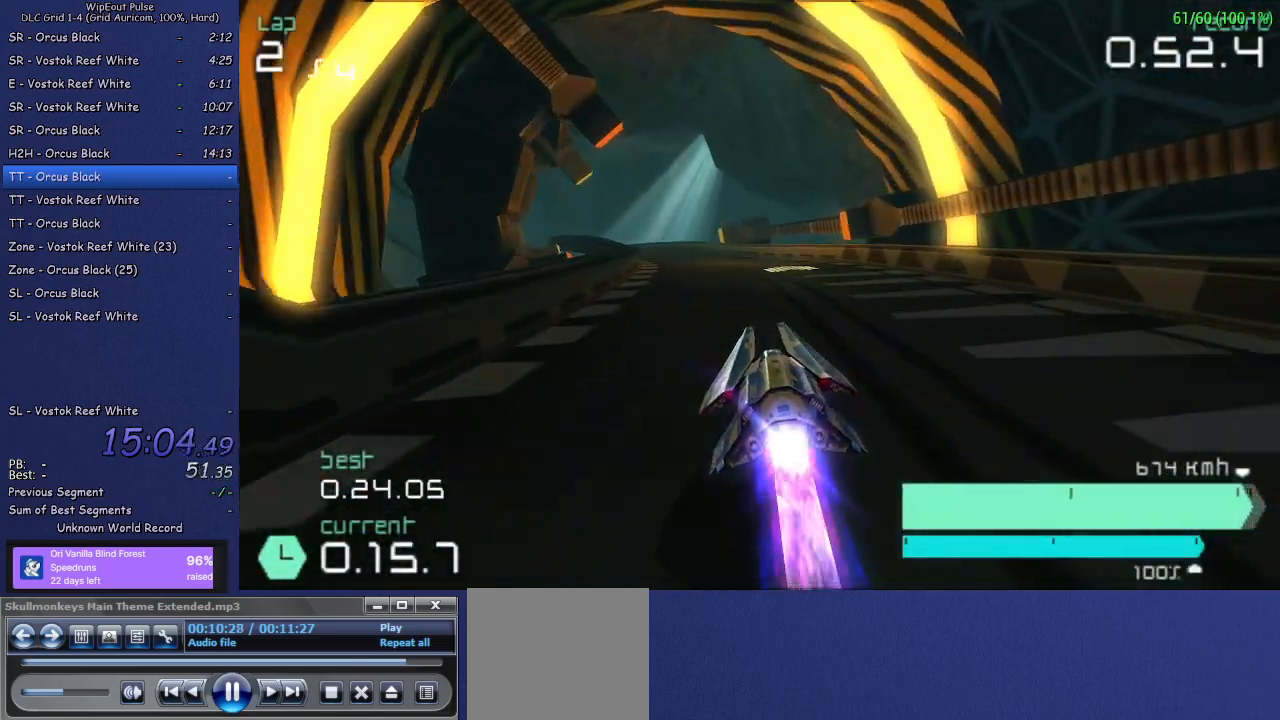
{"buttons": ["R2"], "left_stick": "center", "right_stick": "center", "events": [[17, "left_stick", "left"], [117, "L1", "down"], [200, "L1", "up"], [283, "left_stick", "center"]]}
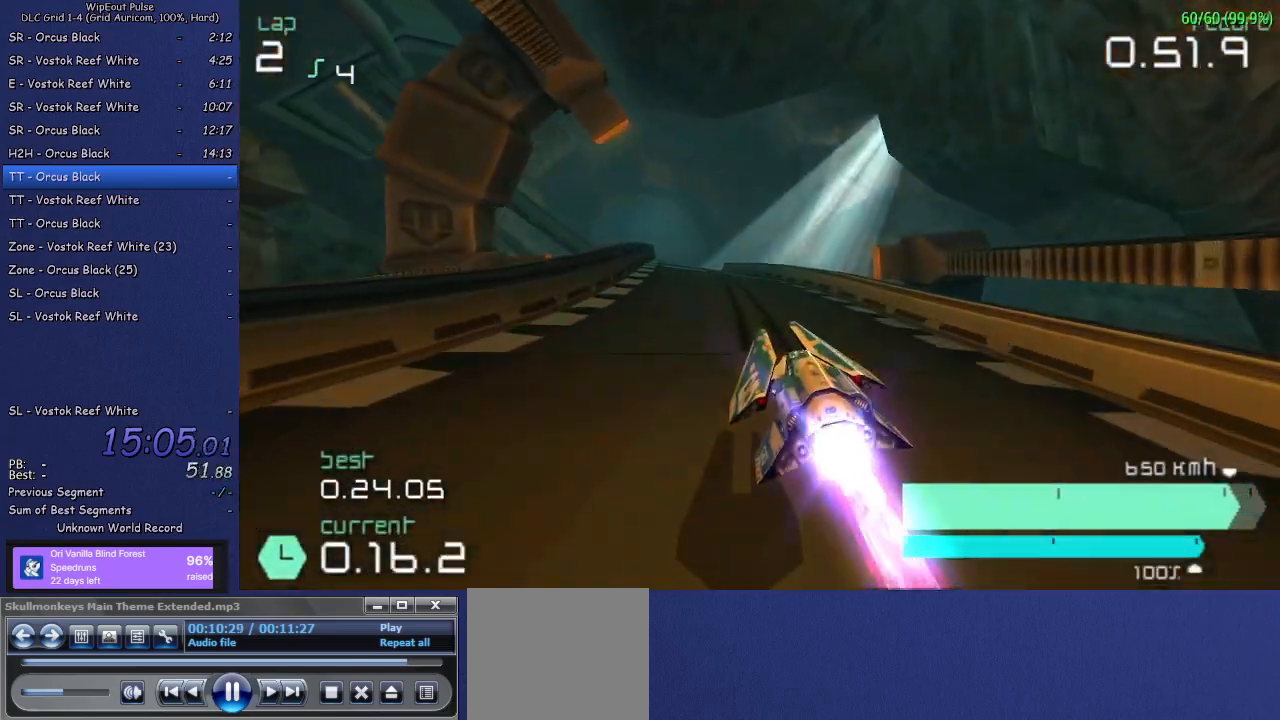
{"buttons": ["R2"], "left_stick": "center", "right_stick": "center", "events": []}
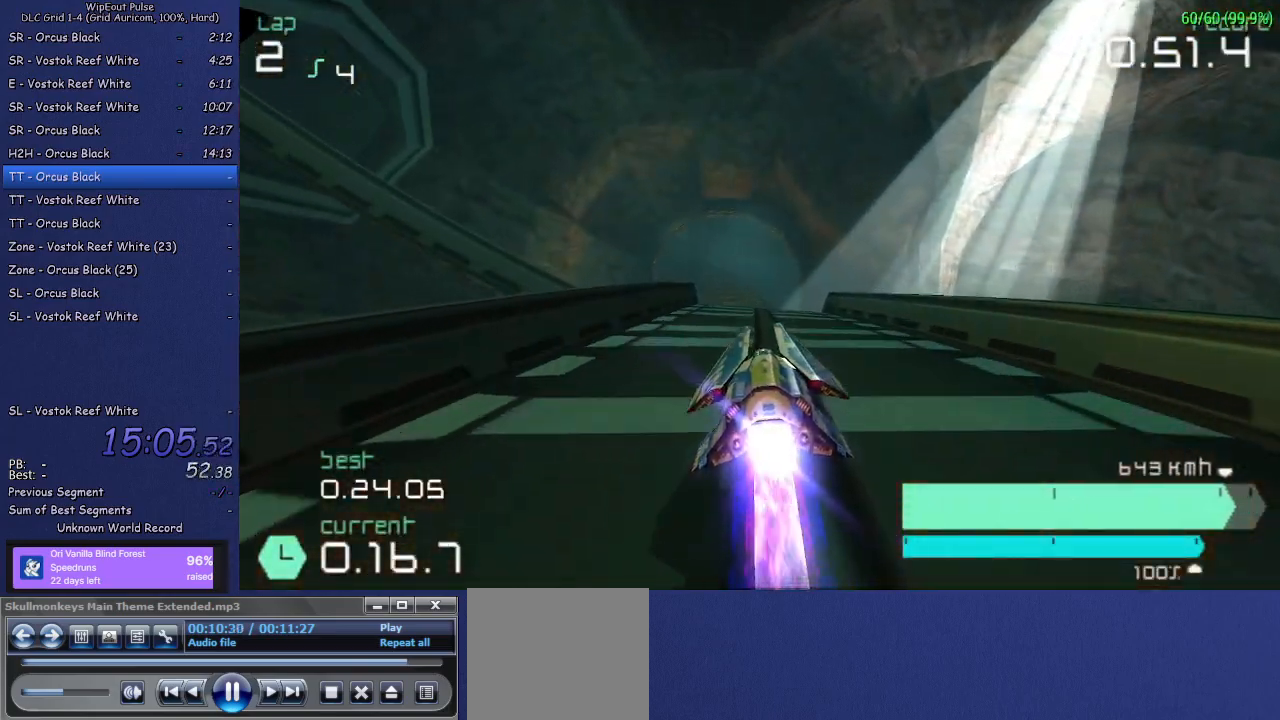
{"buttons": ["R2"], "left_stick": "down-left", "right_stick": "center", "events": [[200, "left_stick", "down"], [400, "left_stick", "right"], [467, "left_stick", "down-left"]]}
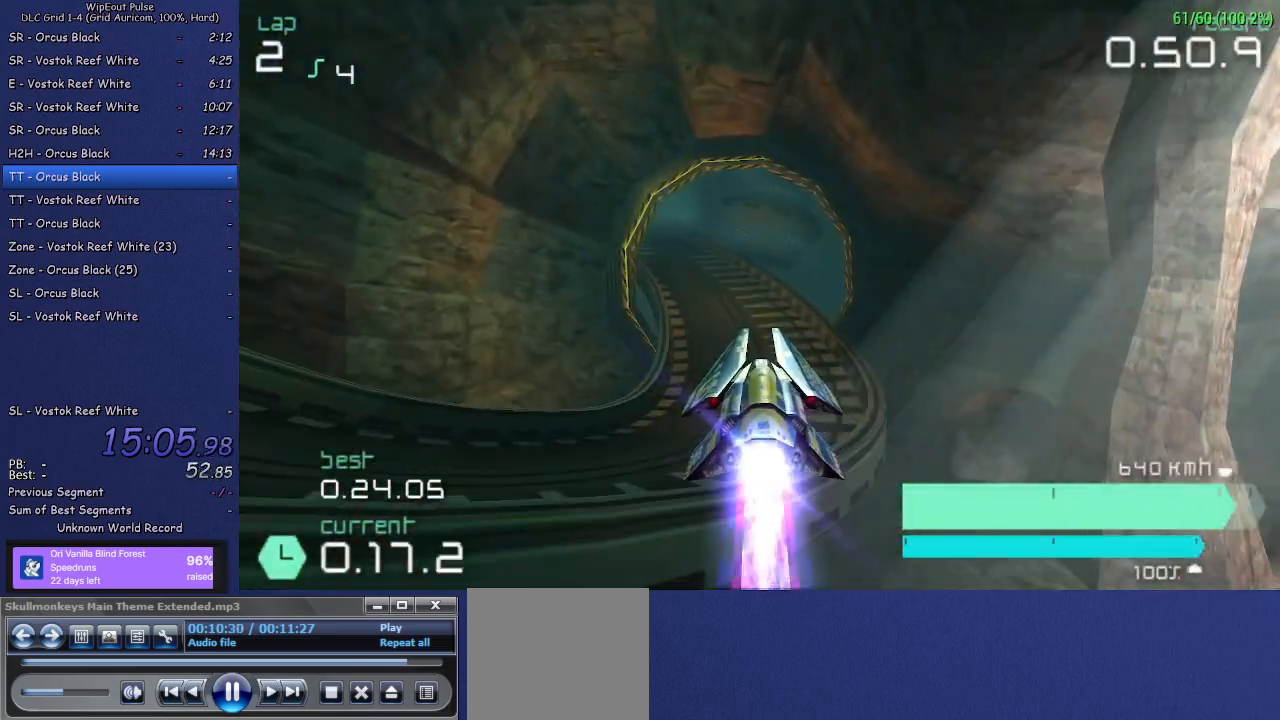
{"buttons": ["R2"], "left_stick": "center", "right_stick": "center", "events": [[67, "left_stick", "up-right"], [133, "left_stick", "down-left"], [283, "left_stick", "left"], [317, "L1", "down"], [467, "L1", "up"], [467, "left_stick", "center"]]}
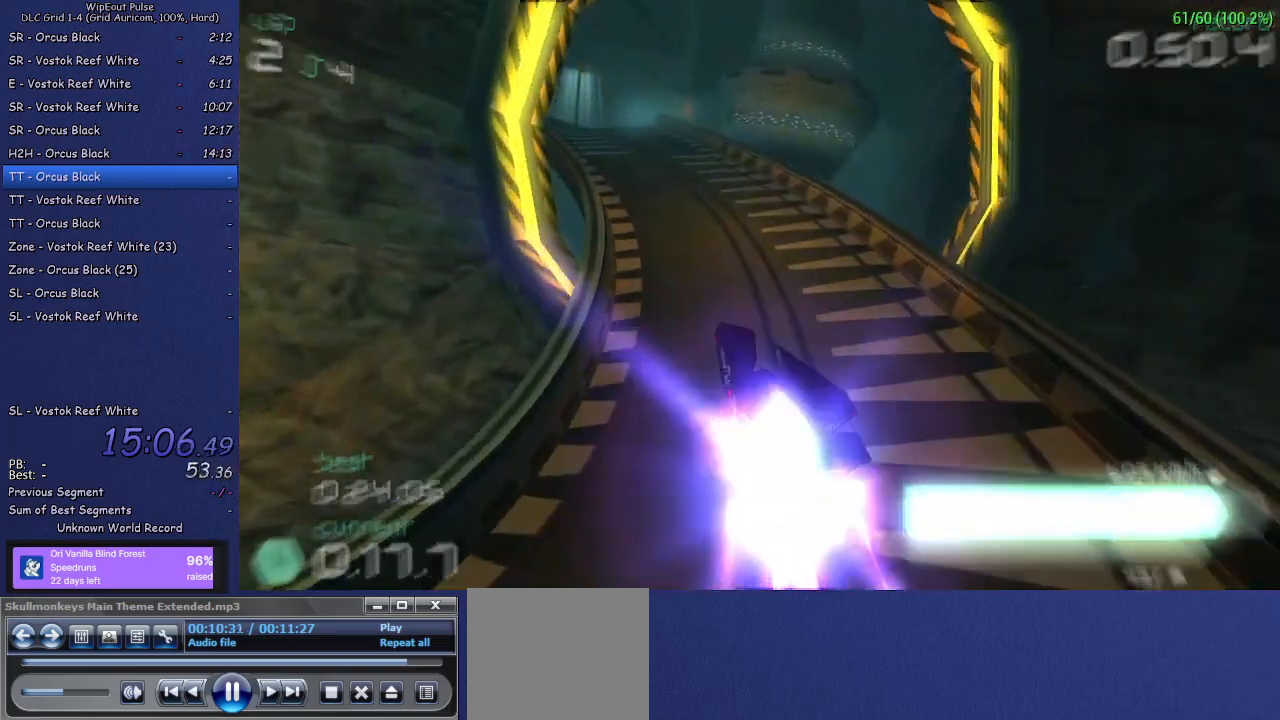
{"buttons": ["R2"], "left_stick": "down", "right_stick": "center", "events": [[217, "left_stick", "up-right"], [400, "left_stick", "center"], [467, "left_stick", "down"]]}
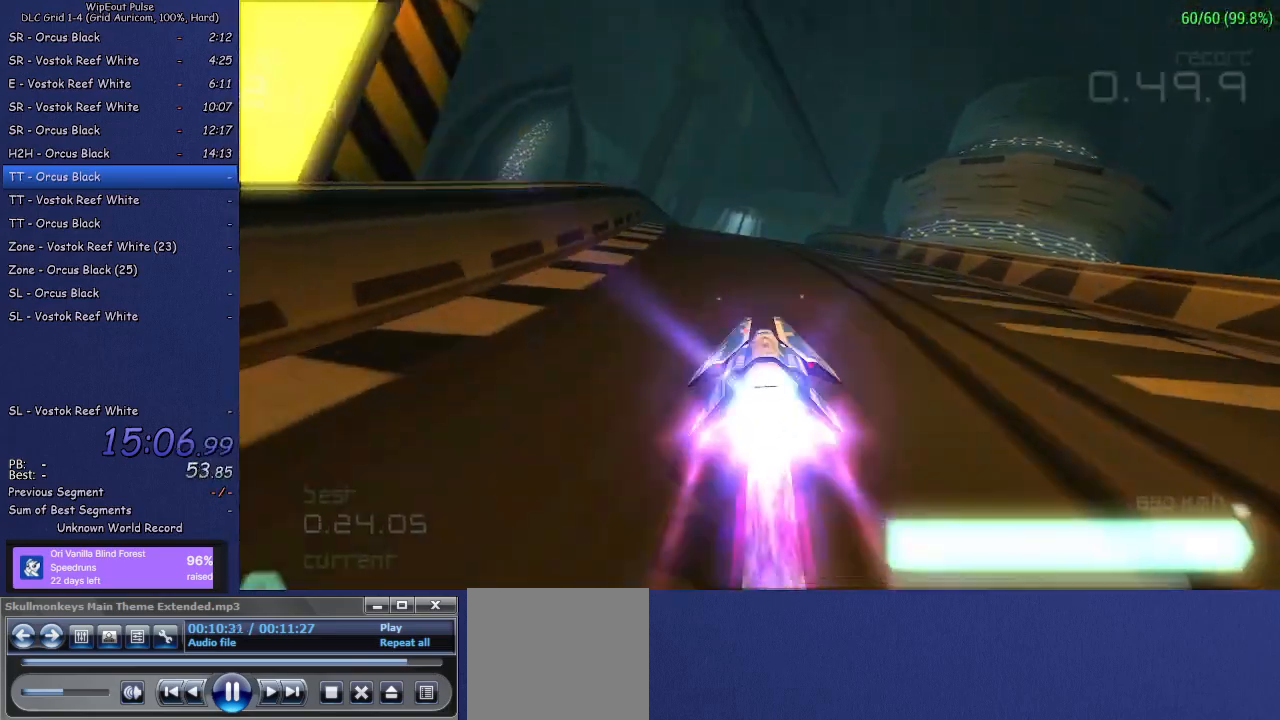
{"buttons": ["R2"], "left_stick": "up", "right_stick": "center", "events": [[250, "left_stick", "right"], [383, "left_stick", "left"], [500, "left_stick", "up"]]}
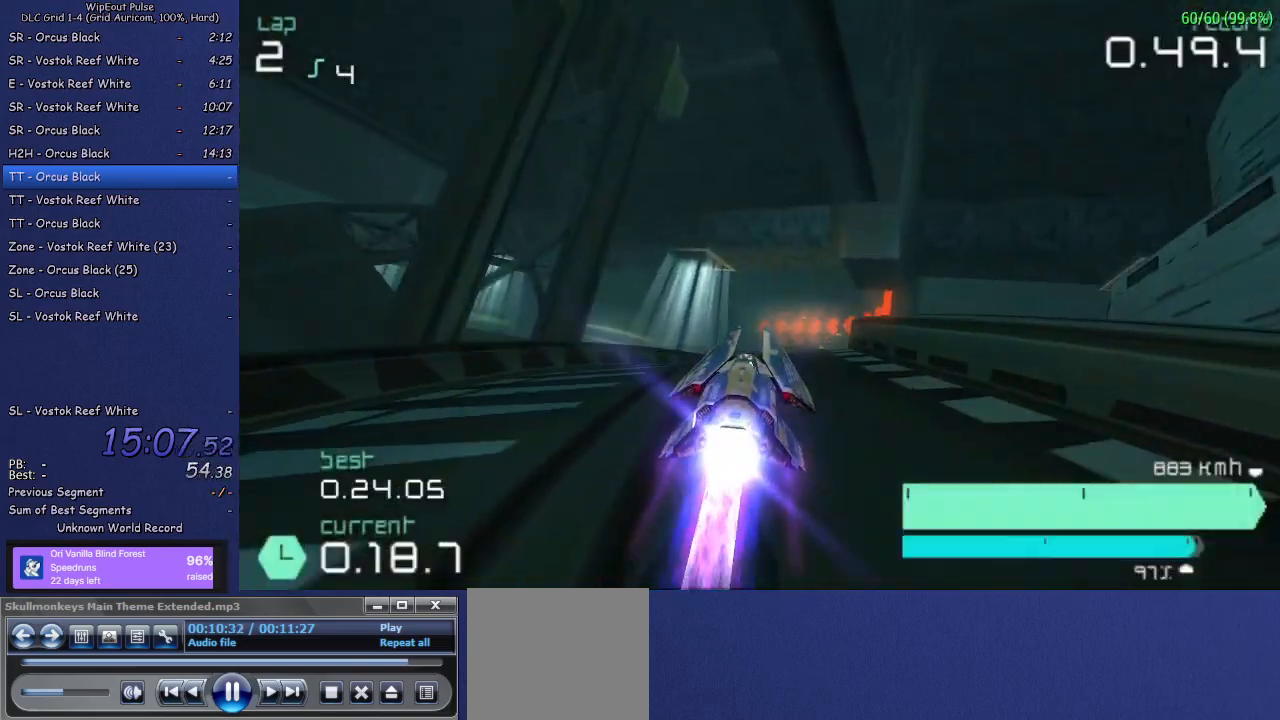
{"buttons": ["L1", "R2"], "left_stick": "left", "right_stick": "center", "events": [[67, "left_stick", "left"], [150, "left_stick", "right"], [233, "left_stick", "left"], [317, "left_stick", "up"], [383, "left_stick", "left"], [433, "L1", "down"]]}
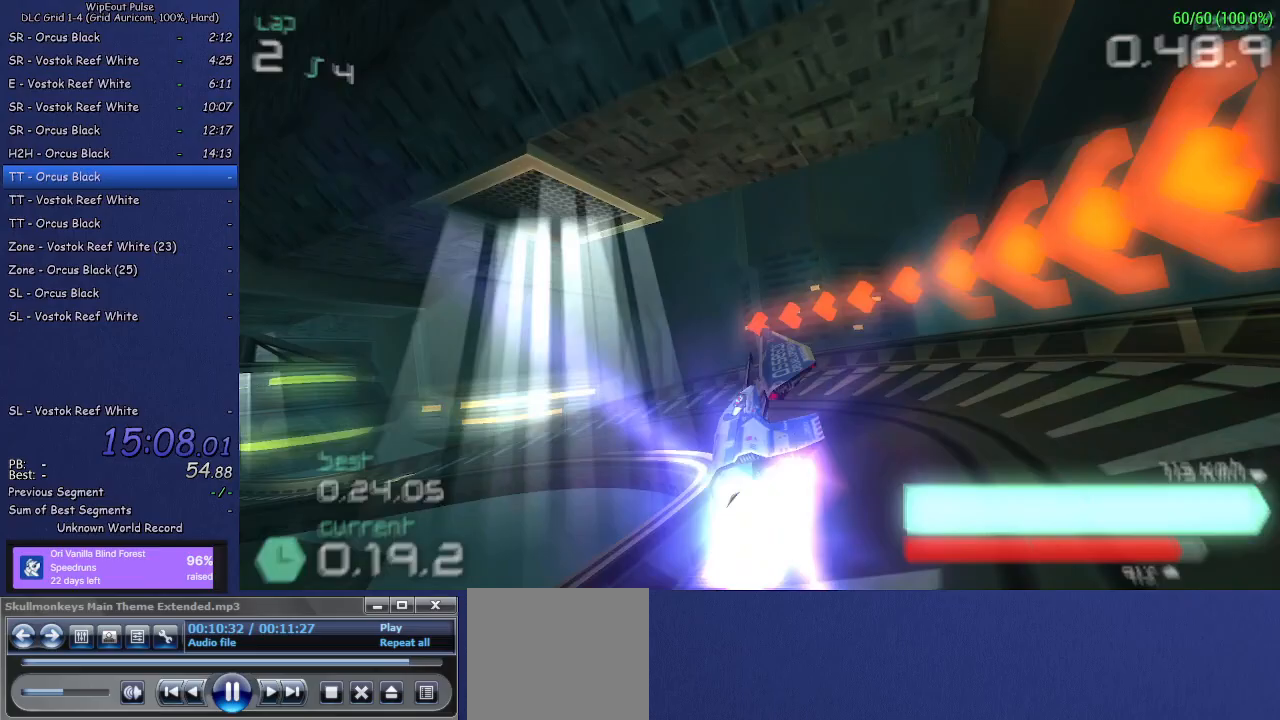
{"buttons": ["R2"], "left_stick": "left", "right_stick": "center", "events": [[383, "L1", "up"]]}
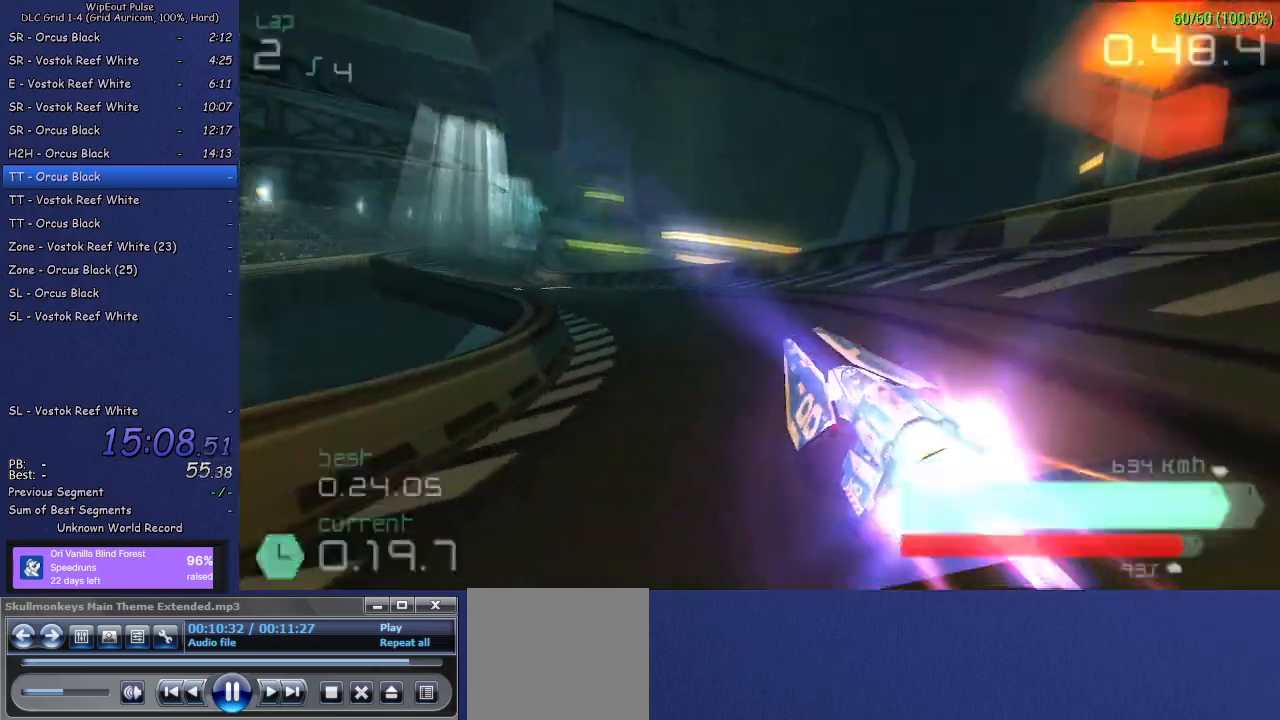
{"buttons": ["R1", "R2"], "left_stick": "up-right", "right_stick": "center", "events": [[167, "left_stick", "center"], [383, "left_stick", "up-right"], [417, "R1", "down"]]}
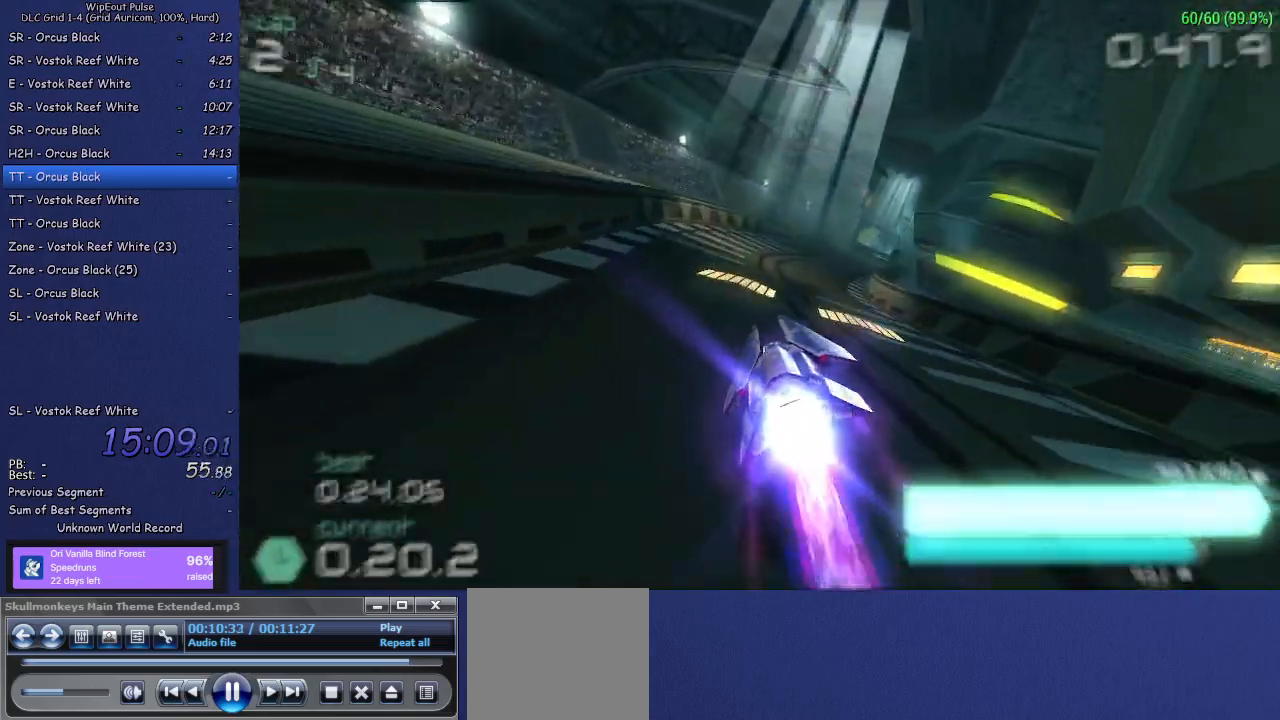
{"buttons": ["R2"], "left_stick": "left", "right_stick": "center", "events": [[17, "R1", "up"], [250, "left_stick", "center"], [450, "left_stick", "left"]]}
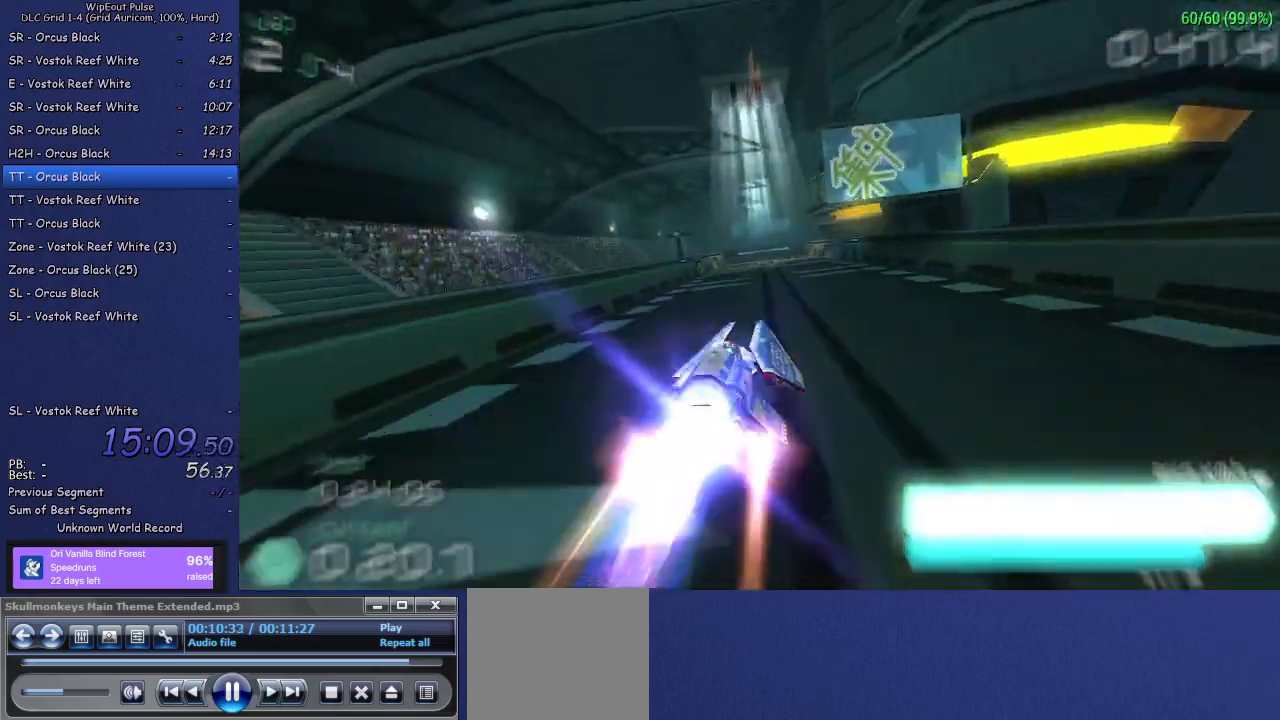
{"buttons": ["R2"], "left_stick": "left", "right_stick": "center", "events": [[100, "left_stick", "center"], [250, "TRIANGLE", "down"], [383, "TRIANGLE", "up"], [450, "left_stick", "left"]]}
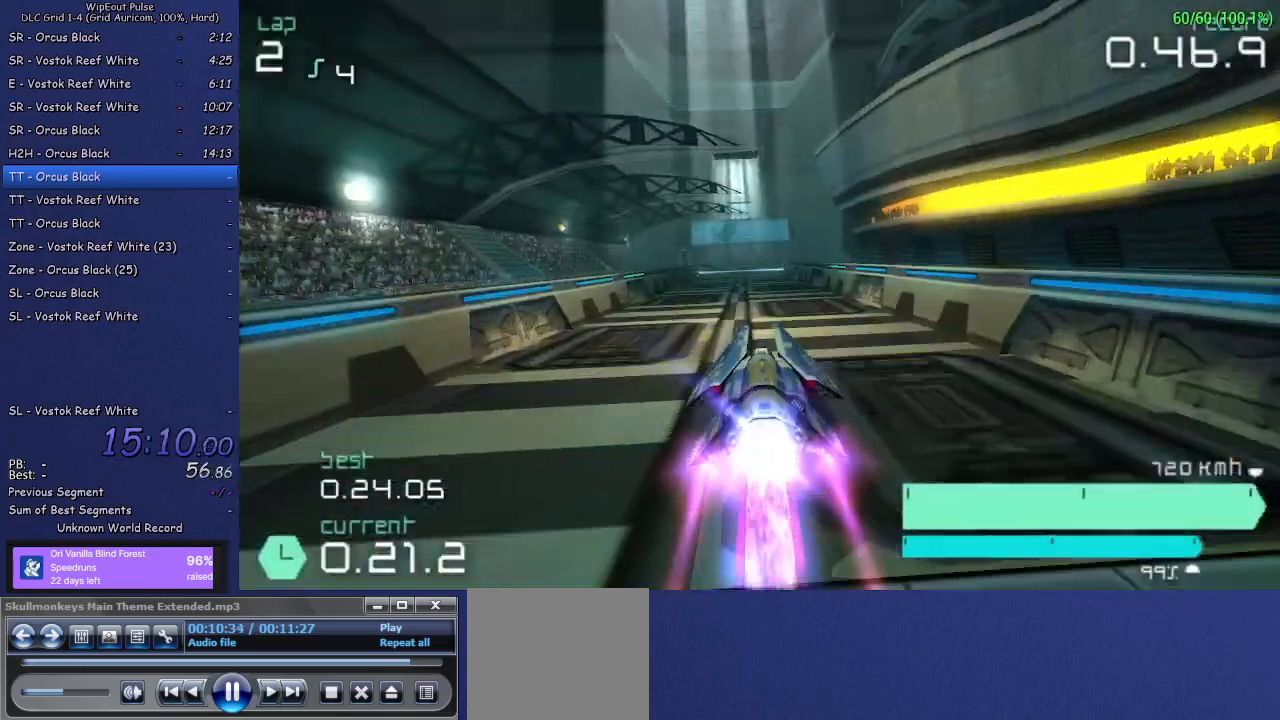
{"buttons": ["R2"], "left_stick": "center", "right_stick": "center", "events": [[83, "left_stick", "center"]]}
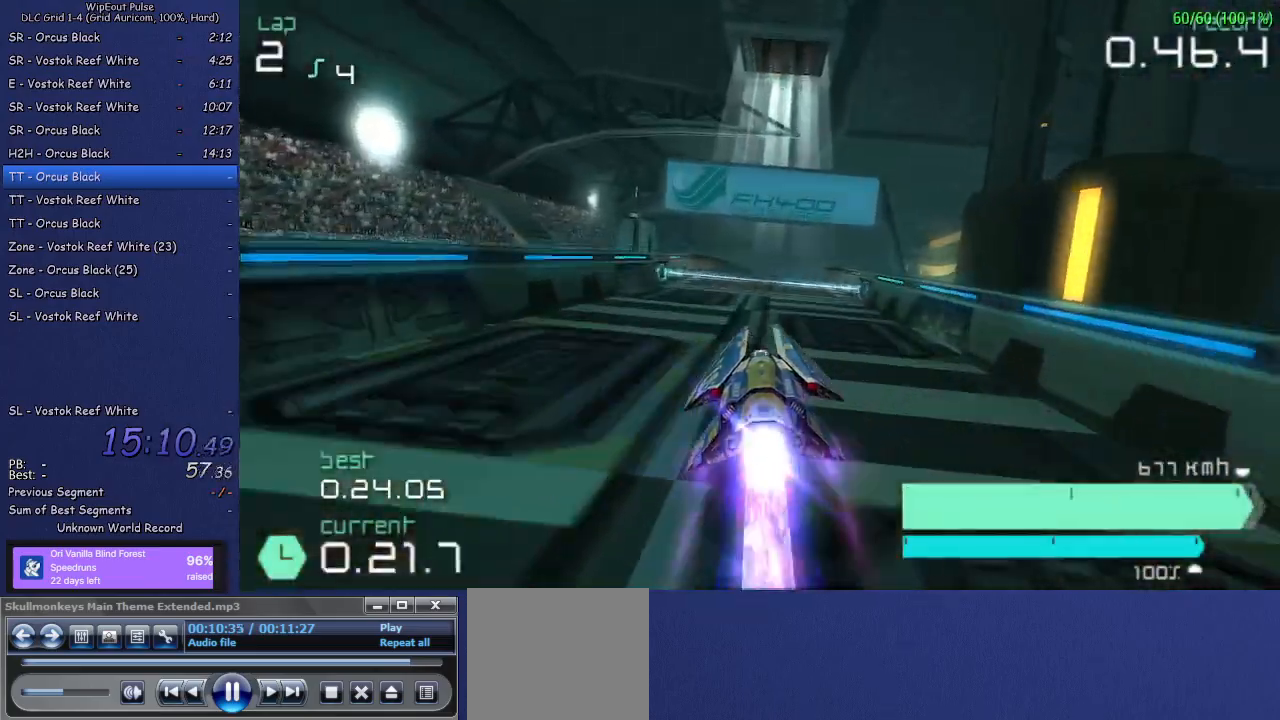
{"buttons": ["R2"], "left_stick": "center", "right_stick": "center", "events": [[117, "left_stick", "up-right"], [400, "left_stick", "center"]]}
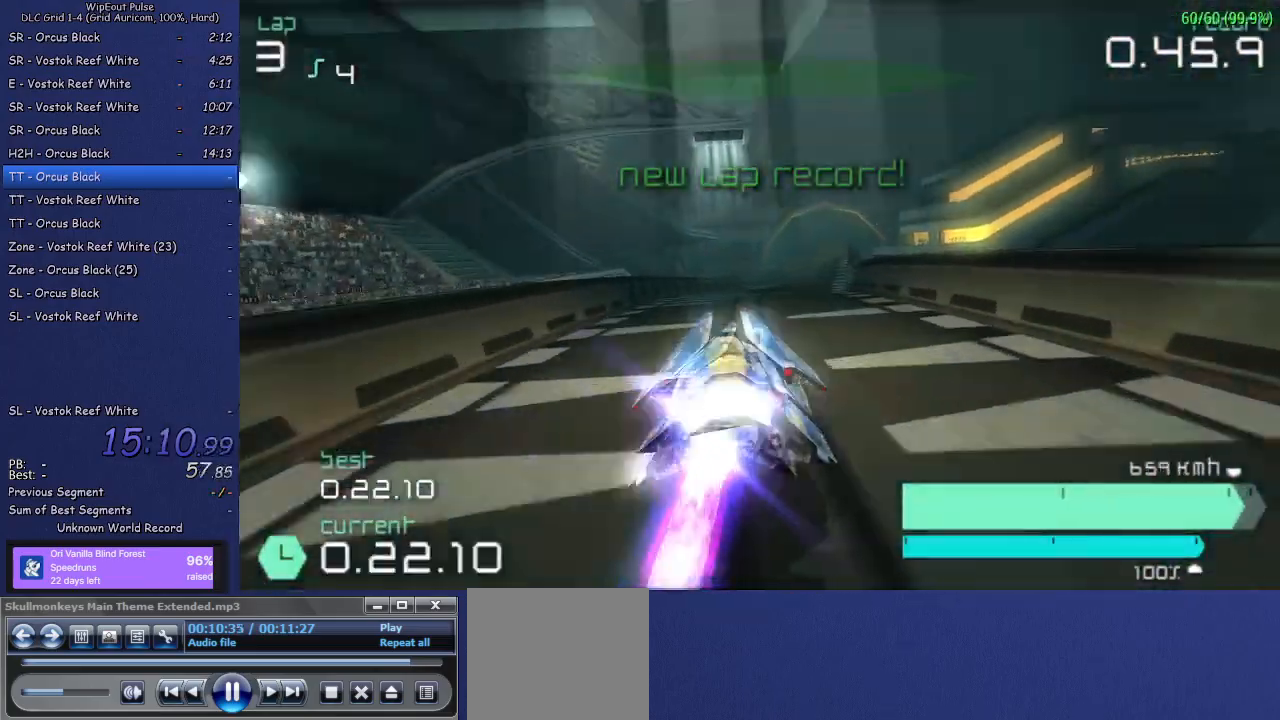
{"buttons": ["R2"], "left_stick": "left", "right_stick": "center", "events": [[183, "left_stick", "right"], [333, "left_stick", "center"], [483, "left_stick", "left"]]}
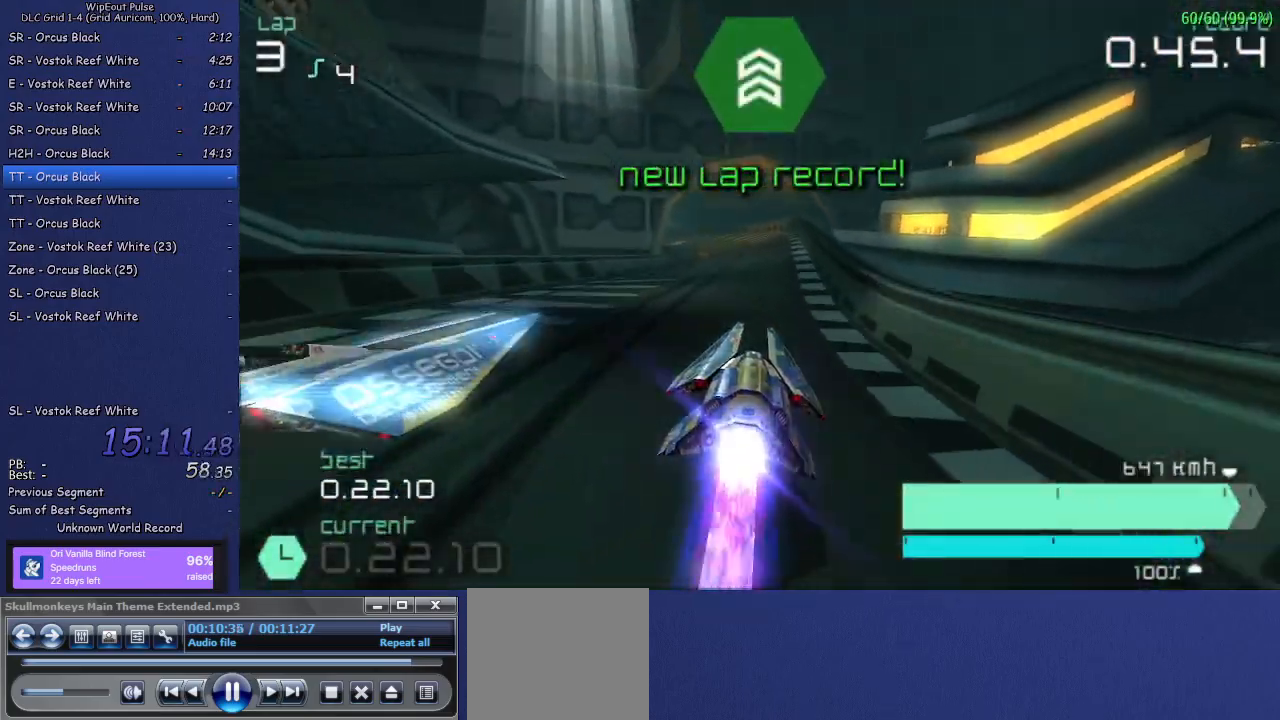
{"buttons": ["R2"], "left_stick": "left", "right_stick": "center", "events": [[183, "left_stick", "center"], [500, "left_stick", "left"]]}
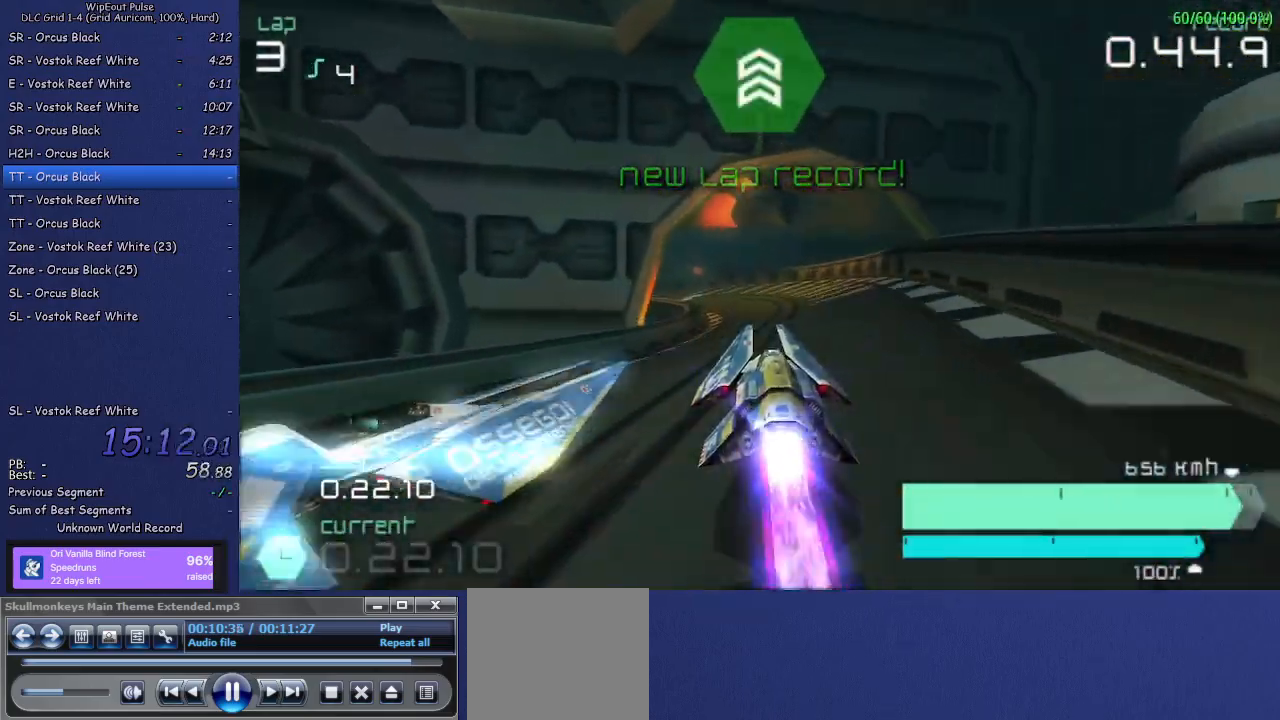
{"buttons": ["R2"], "left_stick": "left", "right_stick": "center", "events": [[300, "left_stick", "center"], [400, "left_stick", "left"]]}
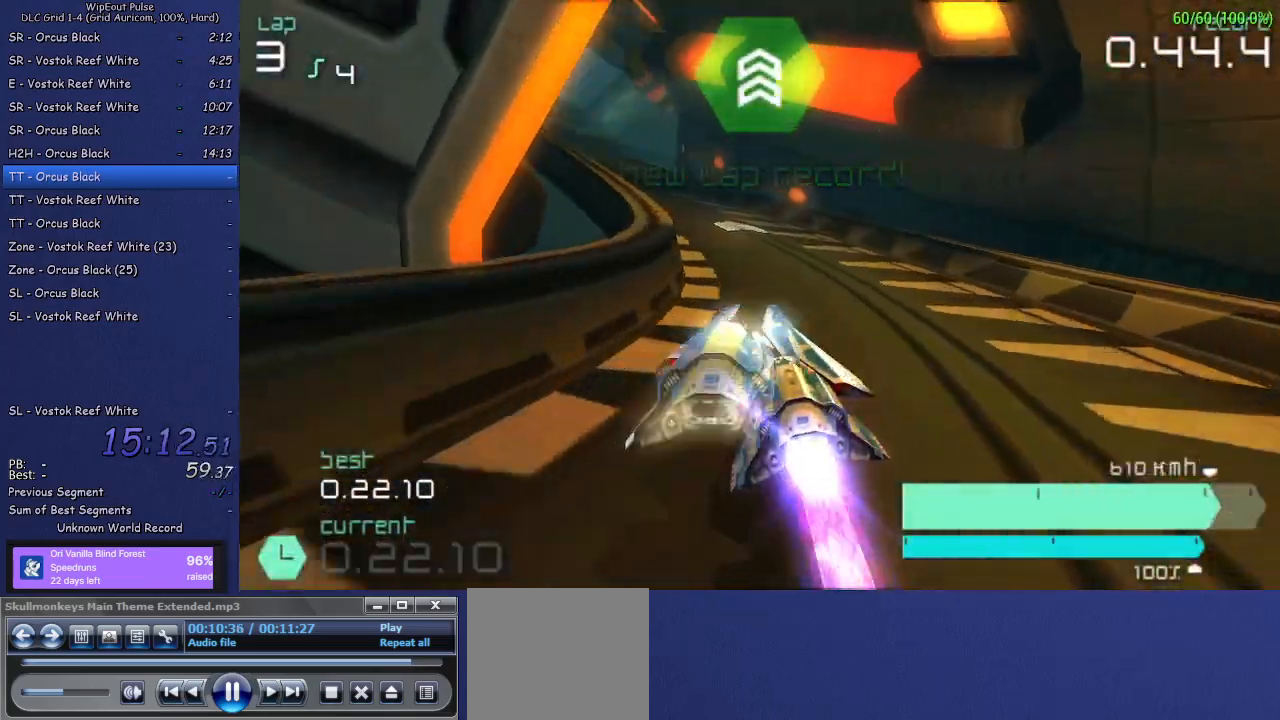
{"buttons": ["R2"], "left_stick": "center", "right_stick": "center", "events": [[300, "left_stick", "center"], [417, "left_stick", "left"], [500, "left_stick", "center"]]}
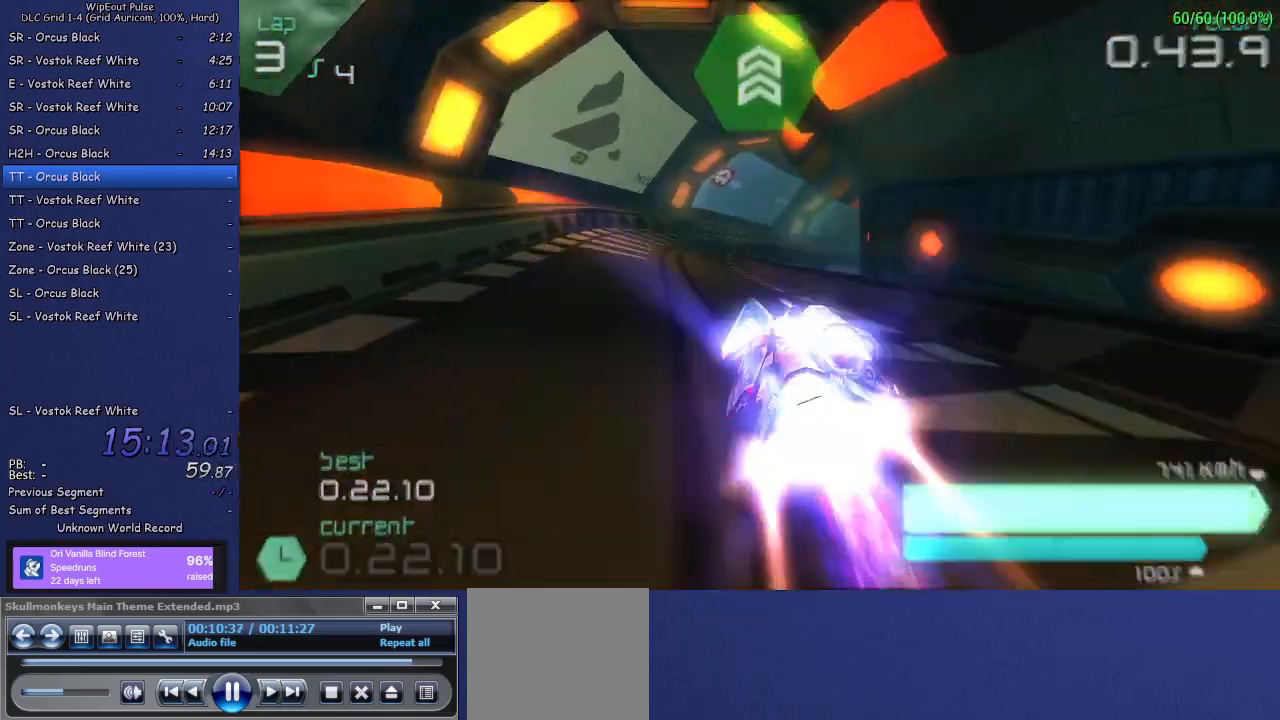
{"buttons": ["R2"], "left_stick": "right", "right_stick": "center", "events": [[267, "left_stick", "right"], [367, "R1", "down"], [467, "R1", "up"]]}
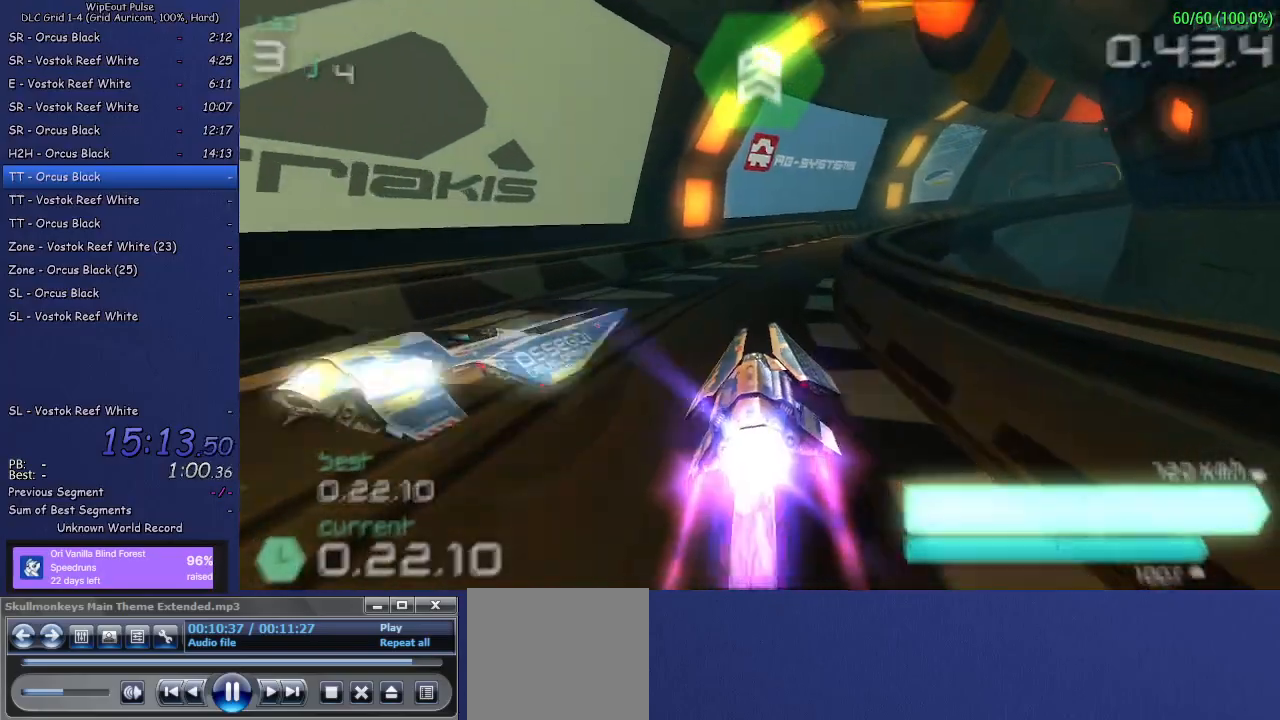
{"buttons": ["R2"], "left_stick": "center", "right_stick": "center", "events": [[83, "left_stick", "center"], [200, "left_stick", "up-right"], [483, "left_stick", "center"]]}
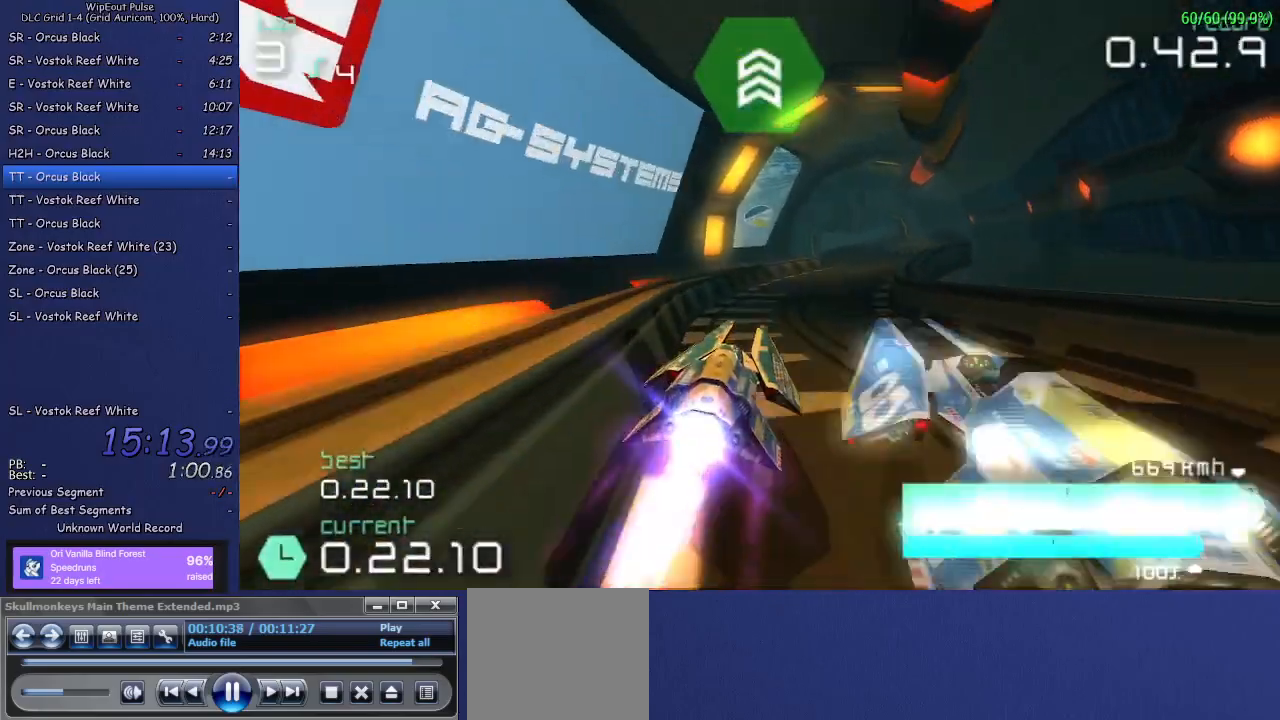
{"buttons": ["R2"], "left_stick": "center", "right_stick": "center", "events": [[67, "left_stick", "up-right"], [300, "left_stick", "center"]]}